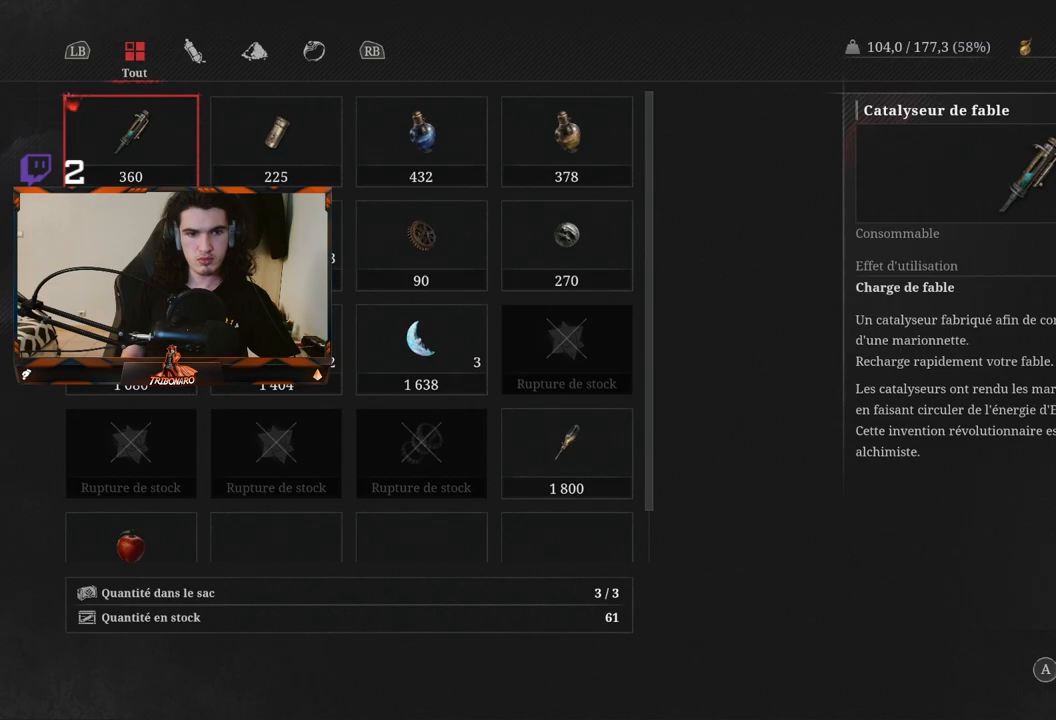
Gameplay with a controller (Xbox layout); each line is a JSON object with the inputs held at the frame after it. "events" lists button and stick changes between this image and that frame as [ms after this image, input, new state], when the widget could be followed in between. Not read: L3.
{"buttons": [], "left_stick": "center", "right_stick": "center", "events": [[117, "B", "up"]]}
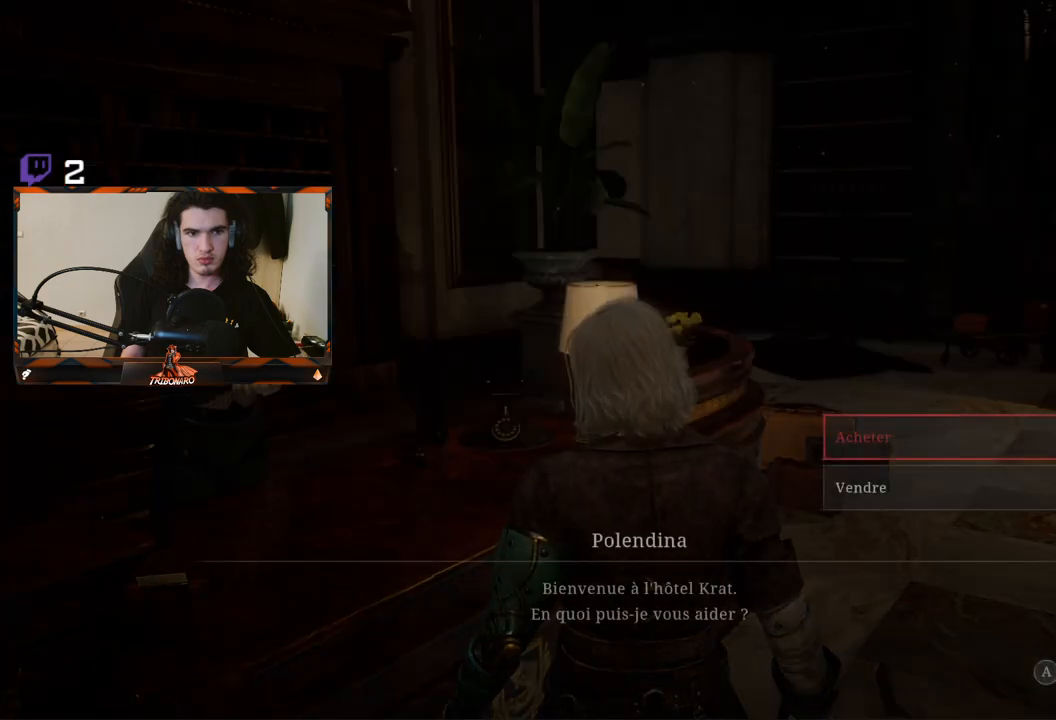
{"buttons": [], "left_stick": "center", "right_stick": "center", "events": []}
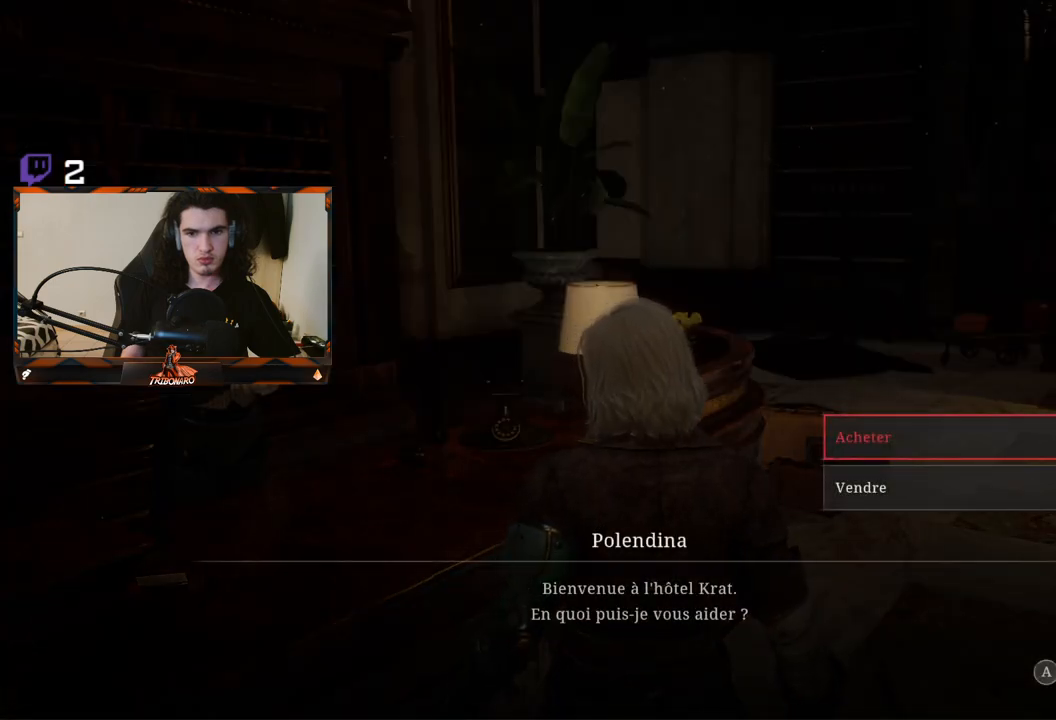
{"buttons": ["B"], "left_stick": "center", "right_stick": "center", "events": [[433, "B", "down"]]}
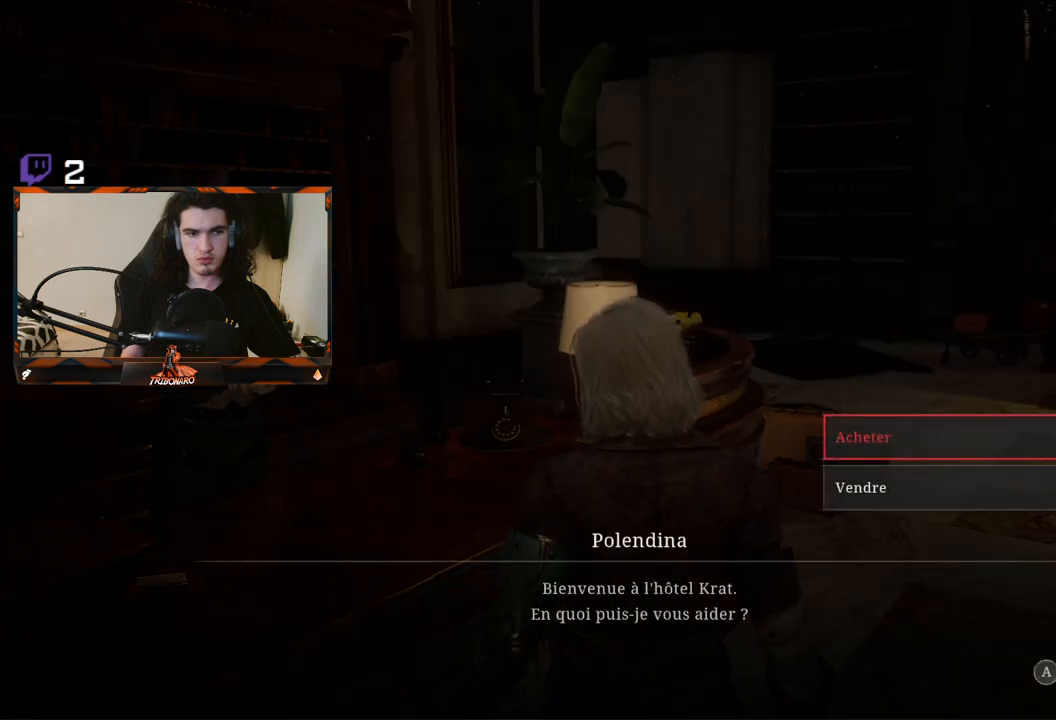
{"buttons": [], "left_stick": "down-right", "right_stick": "right", "events": [[50, "B", "up"], [283, "left_stick", "down"], [333, "right_stick", "right"], [467, "left_stick", "down-right"]]}
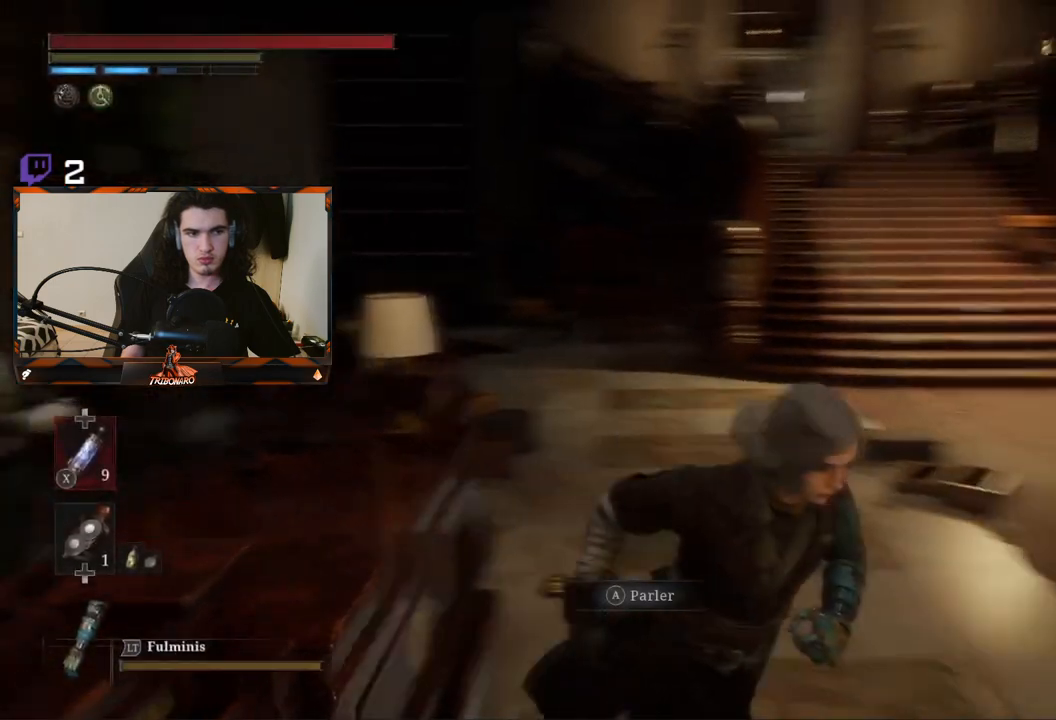
{"buttons": [], "left_stick": "up-right", "right_stick": "right", "events": [[250, "left_stick", "right"], [350, "left_stick", "up-right"]]}
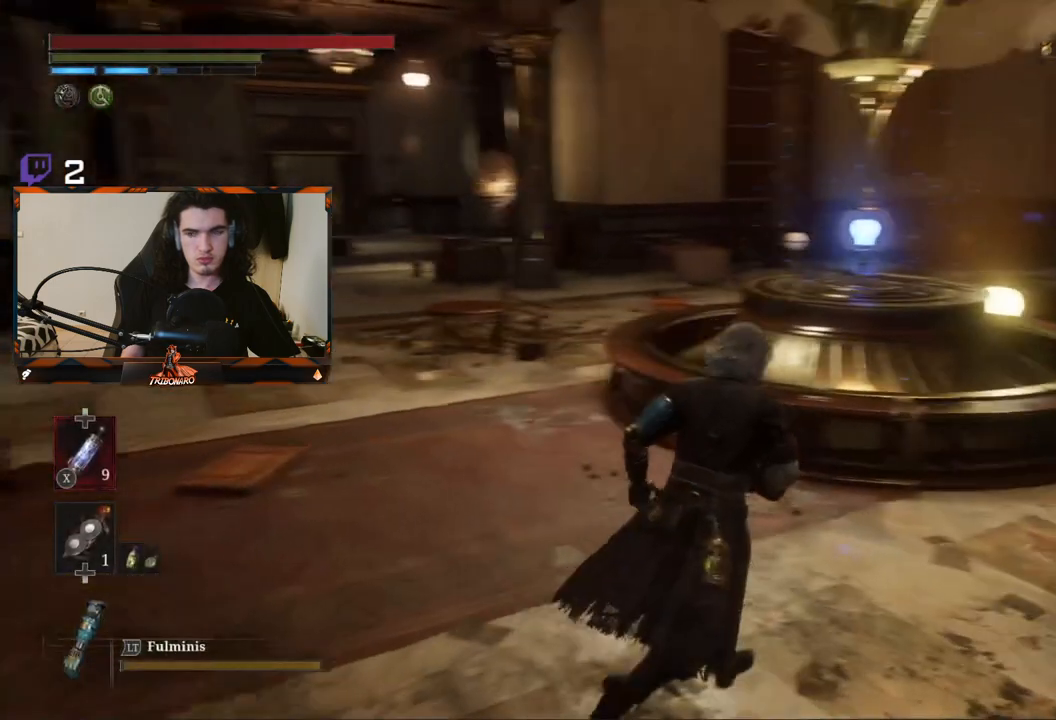
{"buttons": [], "left_stick": "up", "right_stick": "center", "events": [[17, "right_stick", "center"], [183, "left_stick", "up"]]}
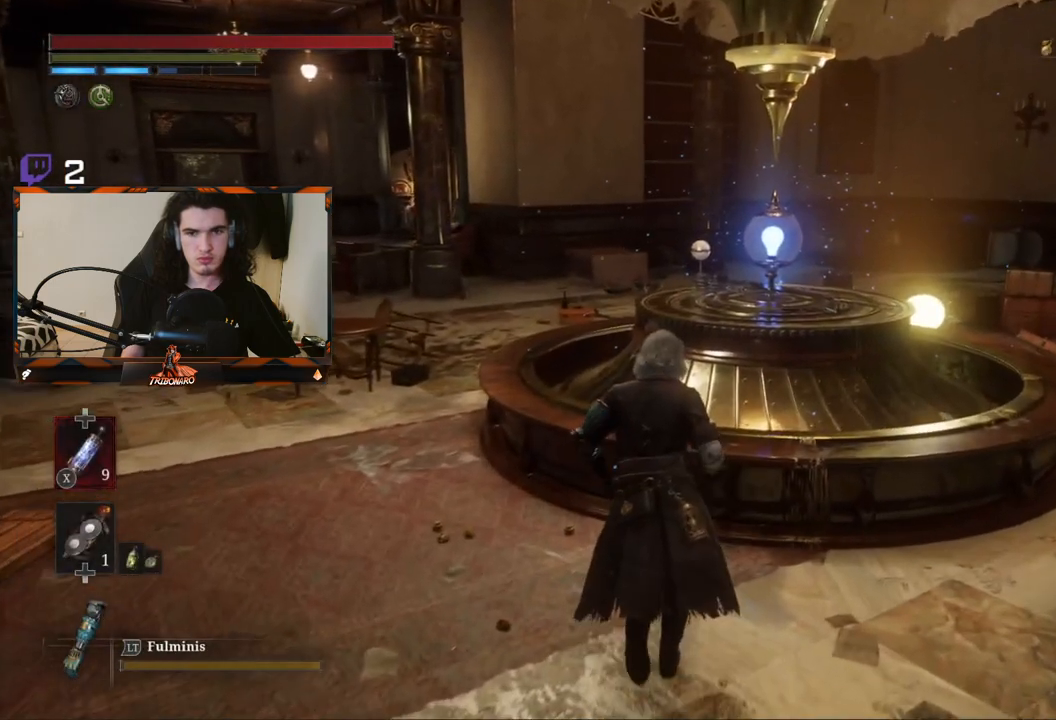
{"buttons": [], "left_stick": "center", "right_stick": "center", "events": [[217, "left_stick", "center"], [233, "A", "down"], [383, "A", "up"]]}
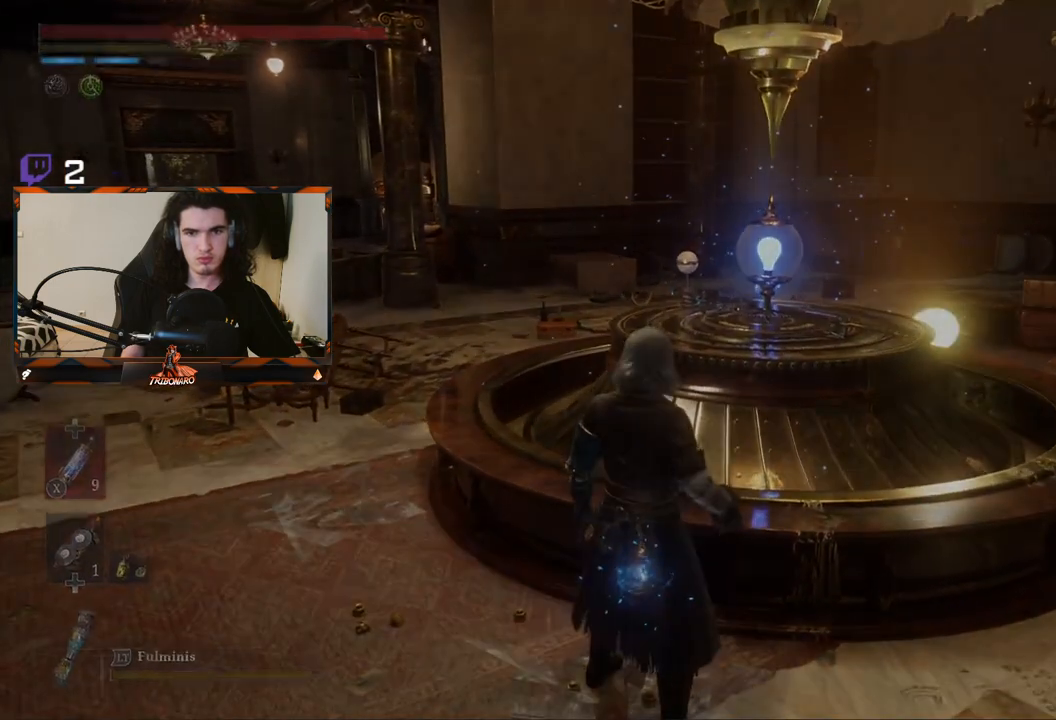
{"buttons": [], "left_stick": "center", "right_stick": "center", "events": []}
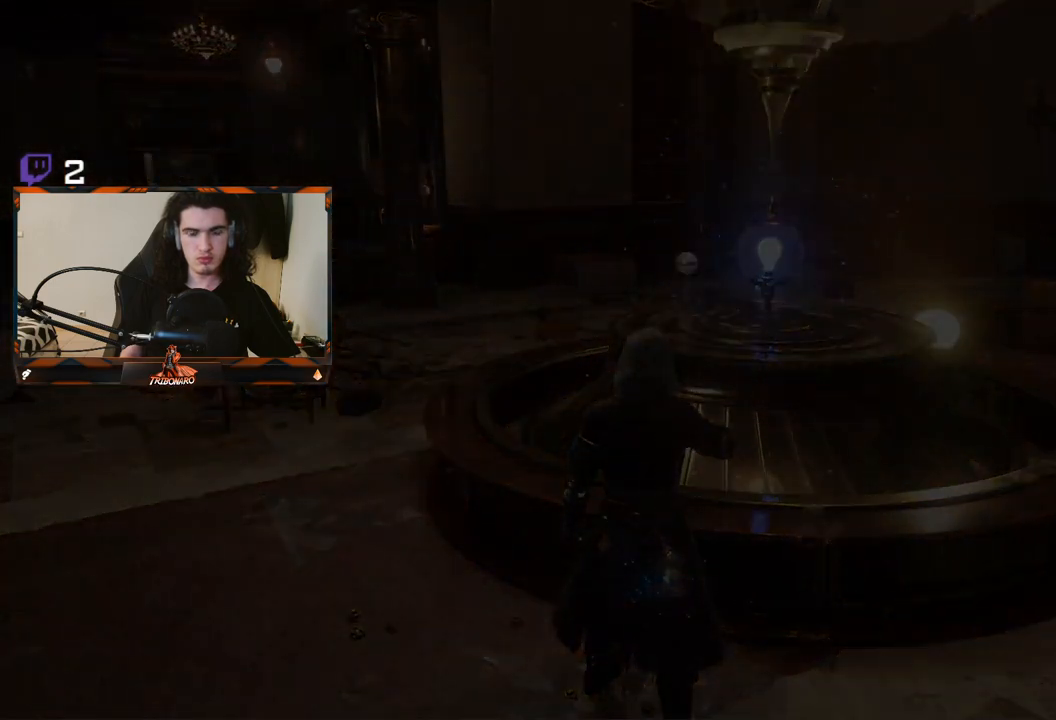
{"buttons": [], "left_stick": "center", "right_stick": "center", "events": []}
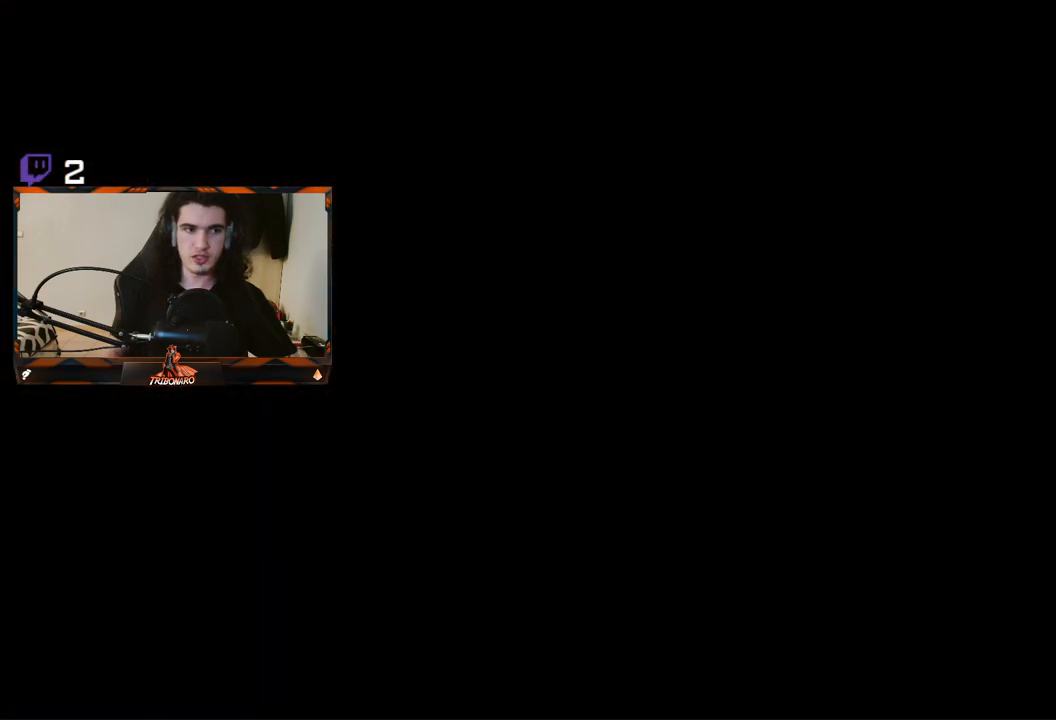
{"buttons": [], "left_stick": "center", "right_stick": "center", "events": []}
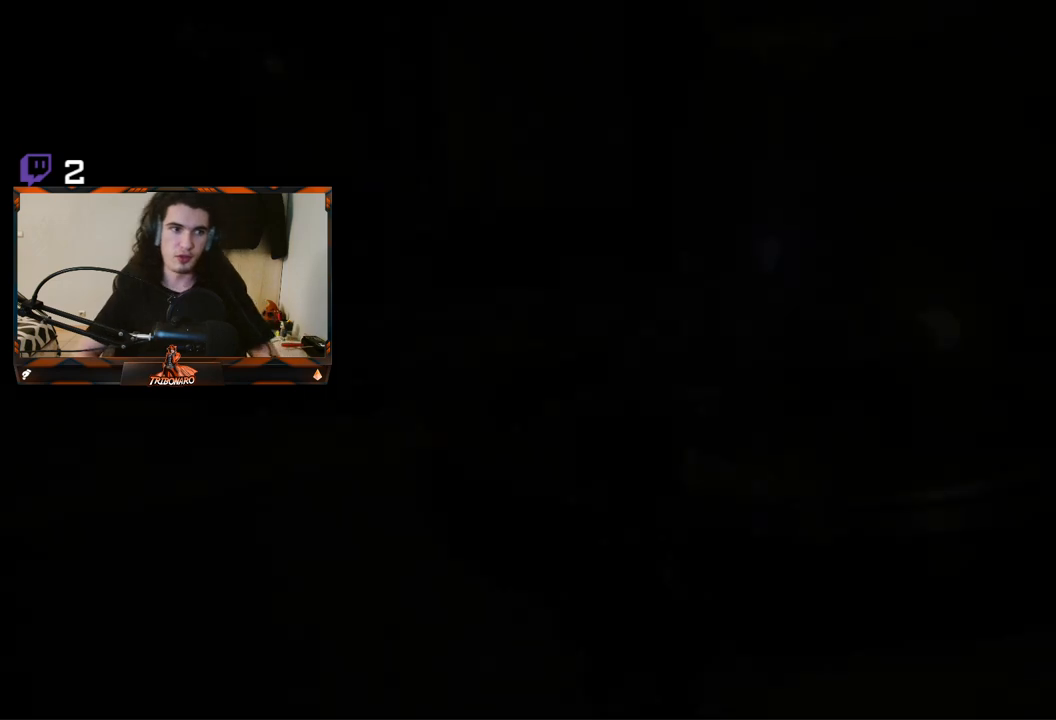
{"buttons": [], "left_stick": "center", "right_stick": "center", "events": [[333, "A", "down"], [417, "A", "up"]]}
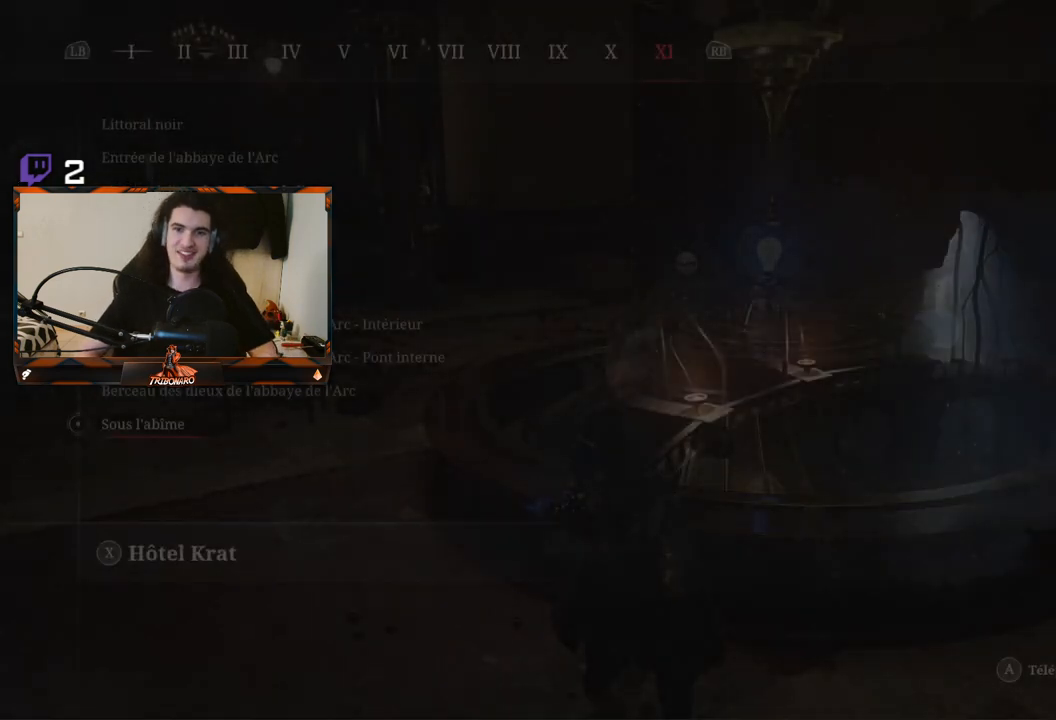
{"buttons": [], "left_stick": "center", "right_stick": "center", "events": []}
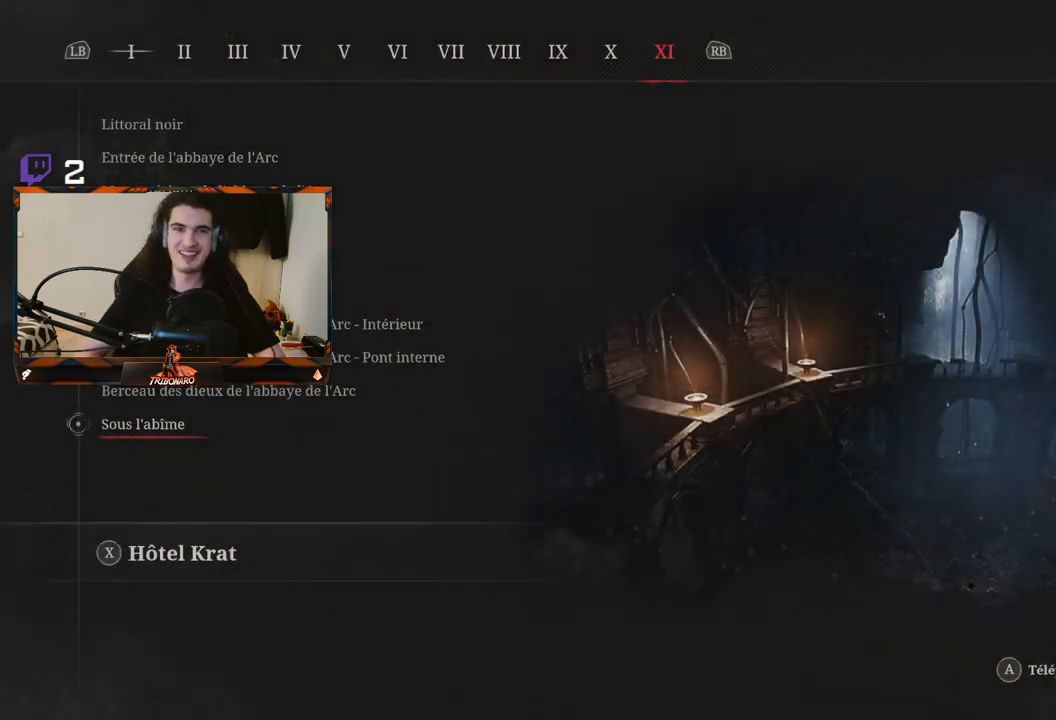
{"buttons": [], "left_stick": "center", "right_stick": "center", "events": [[50, "B", "down"], [117, "B", "up"]]}
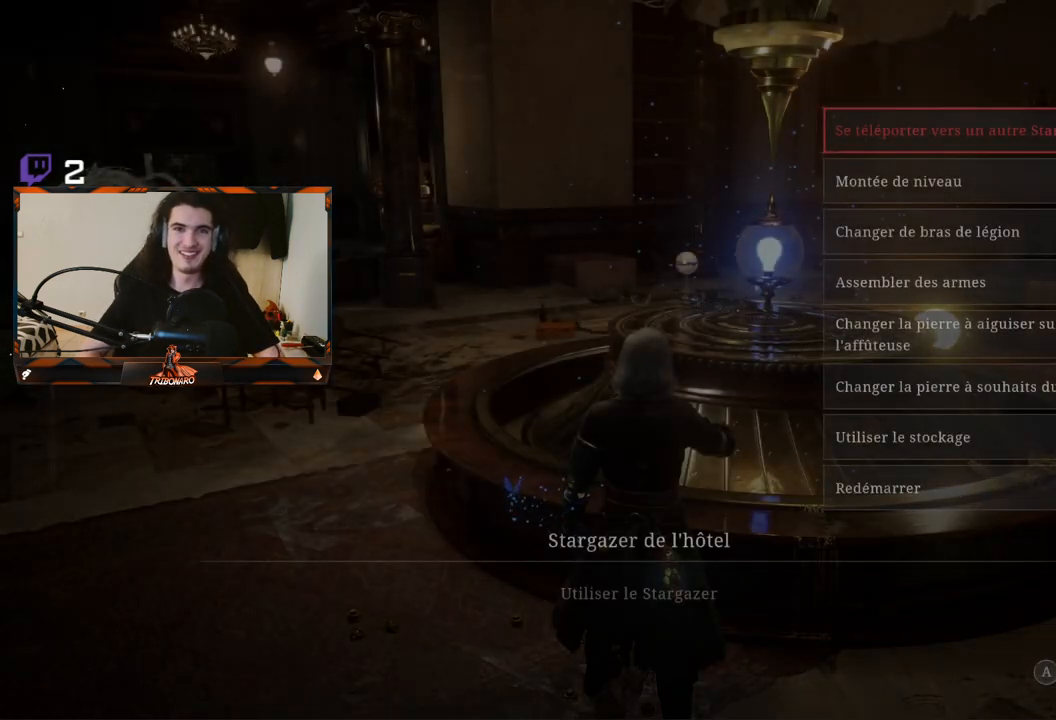
{"buttons": [], "left_stick": "center", "right_stick": "center", "events": []}
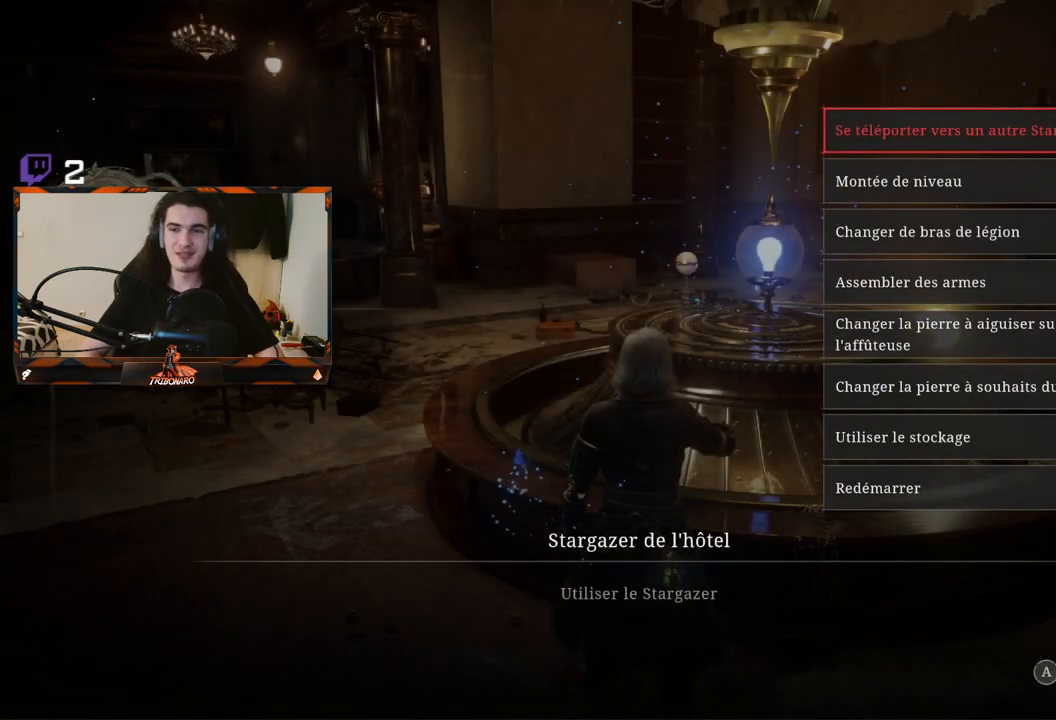
{"buttons": [], "left_stick": "center", "right_stick": "center", "events": [[50, "A", "down"], [167, "A", "up"]]}
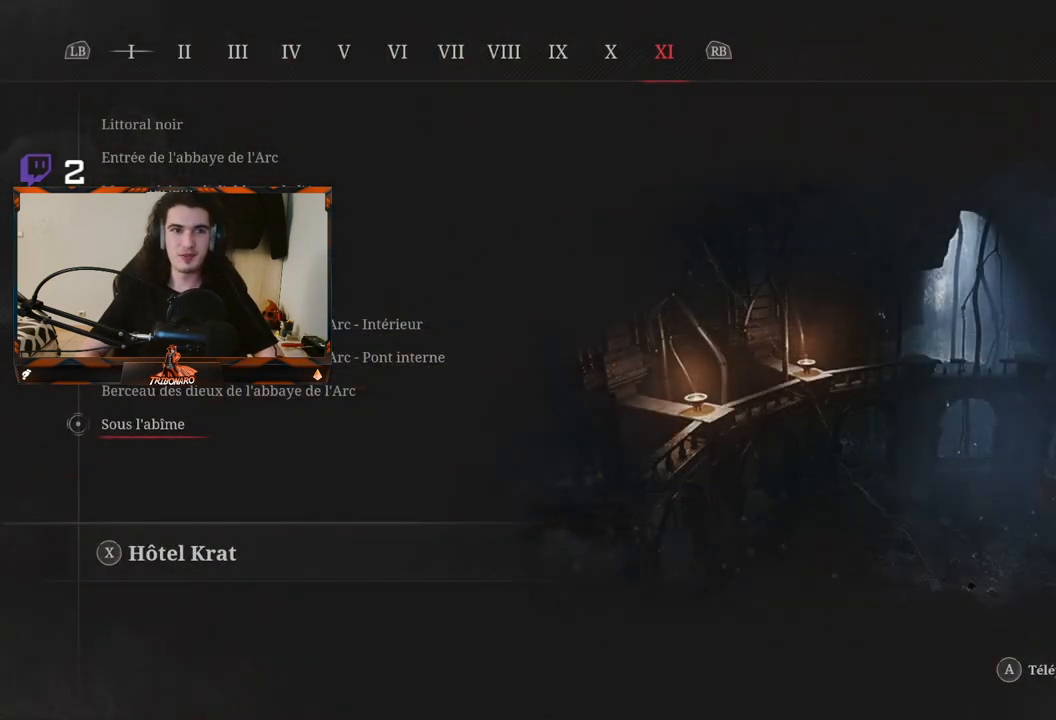
{"buttons": [], "left_stick": "center", "right_stick": "center", "events": [[217, "B", "down"], [300, "B", "up"]]}
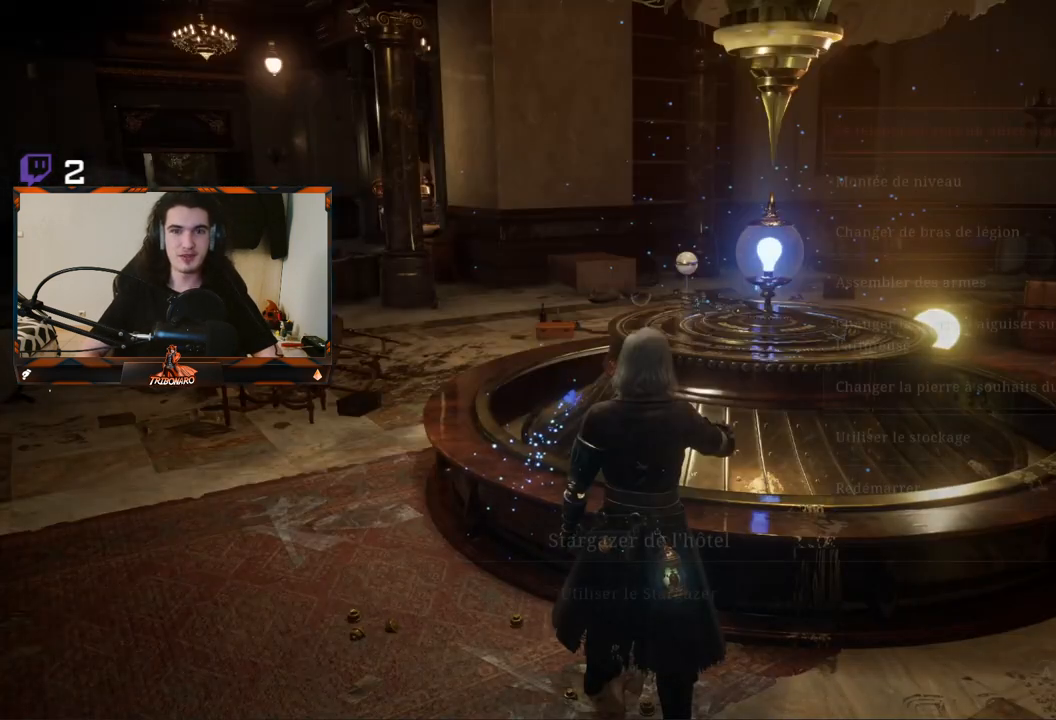
{"buttons": ["DPAD_DOWN"], "left_stick": "center", "right_stick": "center", "events": [[50, "DPAD_DOWN", "down"], [133, "DPAD_DOWN", "up"], [267, "DPAD_DOWN", "down"], [367, "DPAD_DOWN", "up"], [417, "DPAD_DOWN", "down"]]}
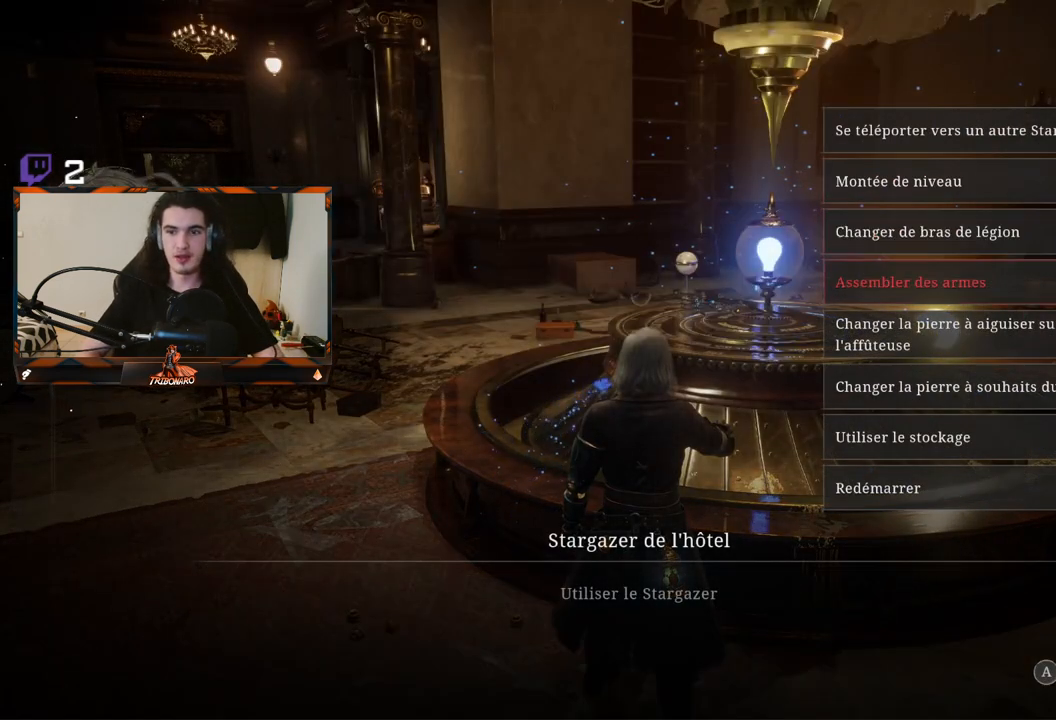
{"buttons": [], "left_stick": "center", "right_stick": "center", "events": [[17, "DPAD_DOWN", "up"], [83, "DPAD_DOWN", "down"], [183, "DPAD_DOWN", "up"], [250, "DPAD_DOWN", "down"], [350, "DPAD_DOWN", "up"], [400, "DPAD_DOWN", "down"], [500, "DPAD_DOWN", "up"]]}
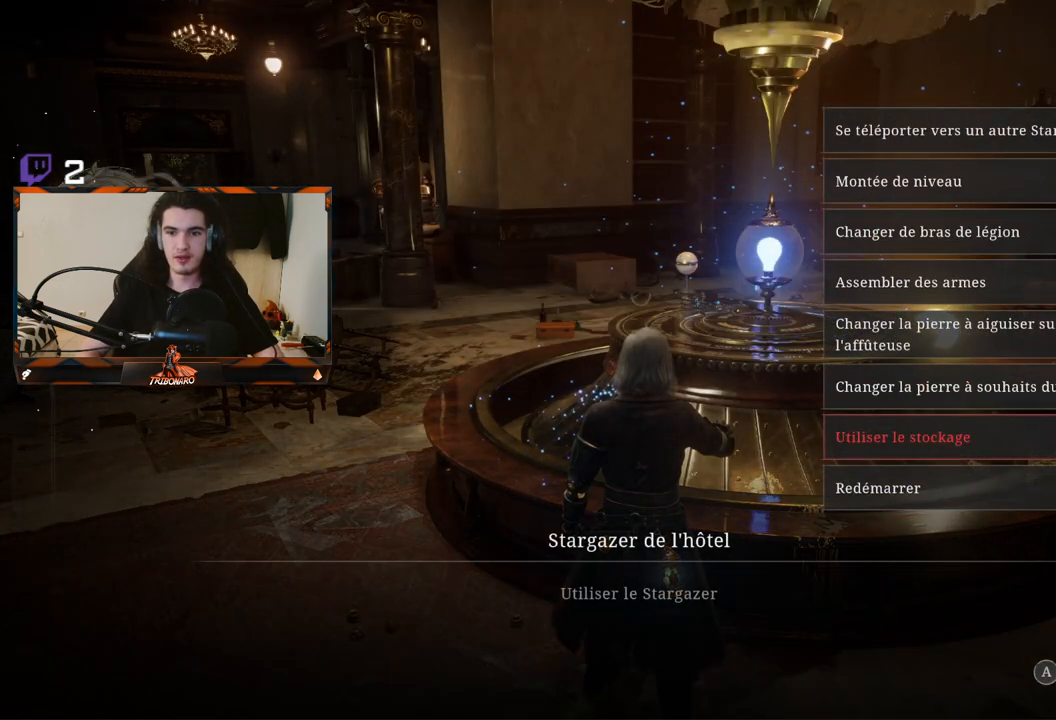
{"buttons": [], "left_stick": "center", "right_stick": "center", "events": [[50, "DPAD_DOWN", "down"], [150, "DPAD_DOWN", "up"]]}
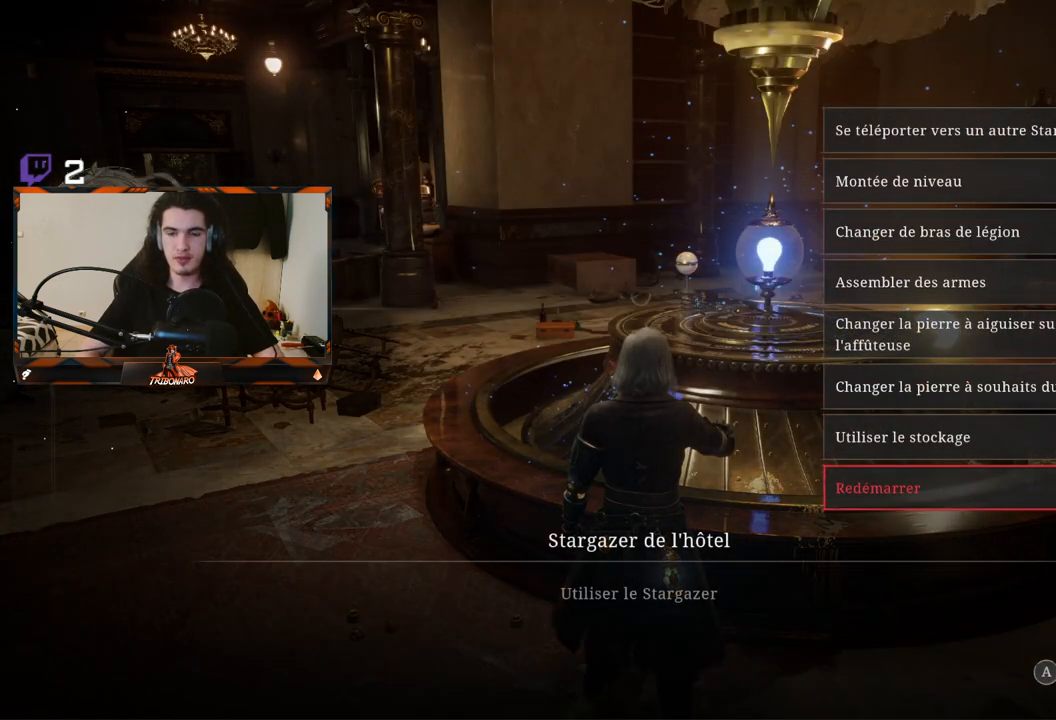
{"buttons": [], "left_stick": "center", "right_stick": "center", "events": [[400, "DPAD_UP", "down"], [500, "DPAD_UP", "up"]]}
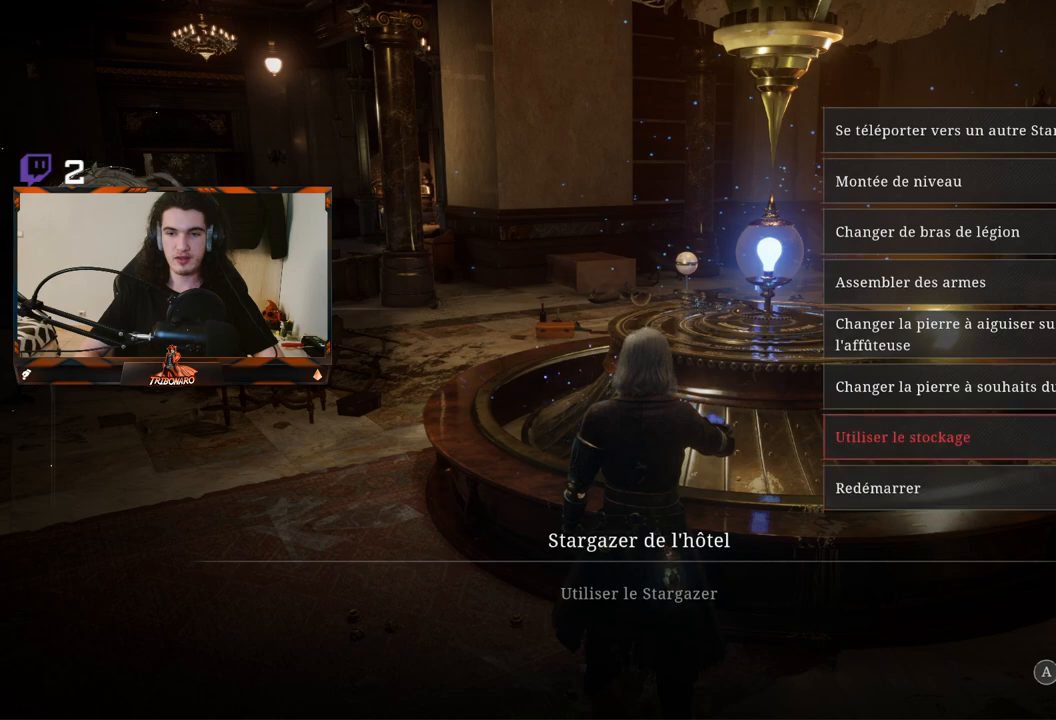
{"buttons": [], "left_stick": "center", "right_stick": "center", "events": []}
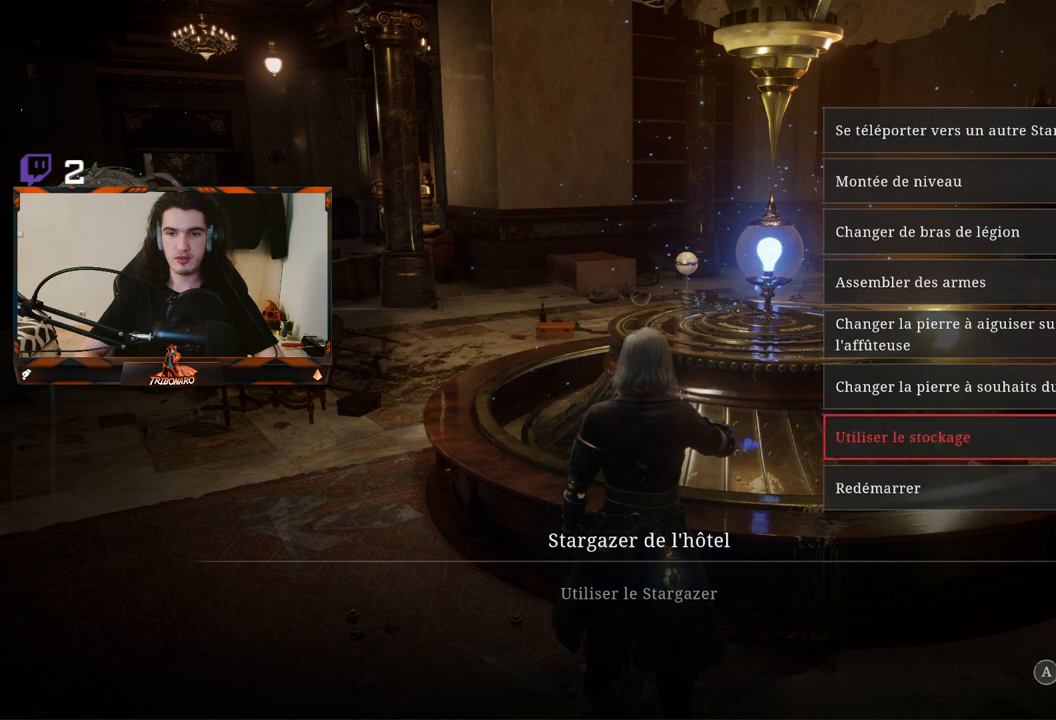
{"buttons": [], "left_stick": "center", "right_stick": "center", "events": []}
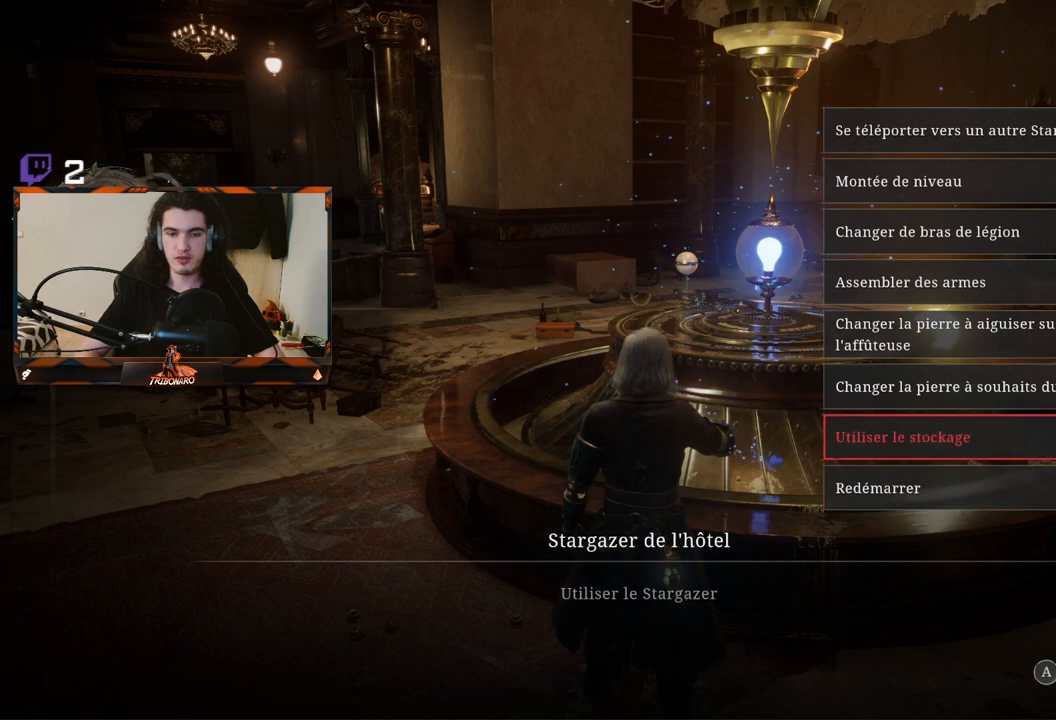
{"buttons": [], "left_stick": "center", "right_stick": "center", "events": []}
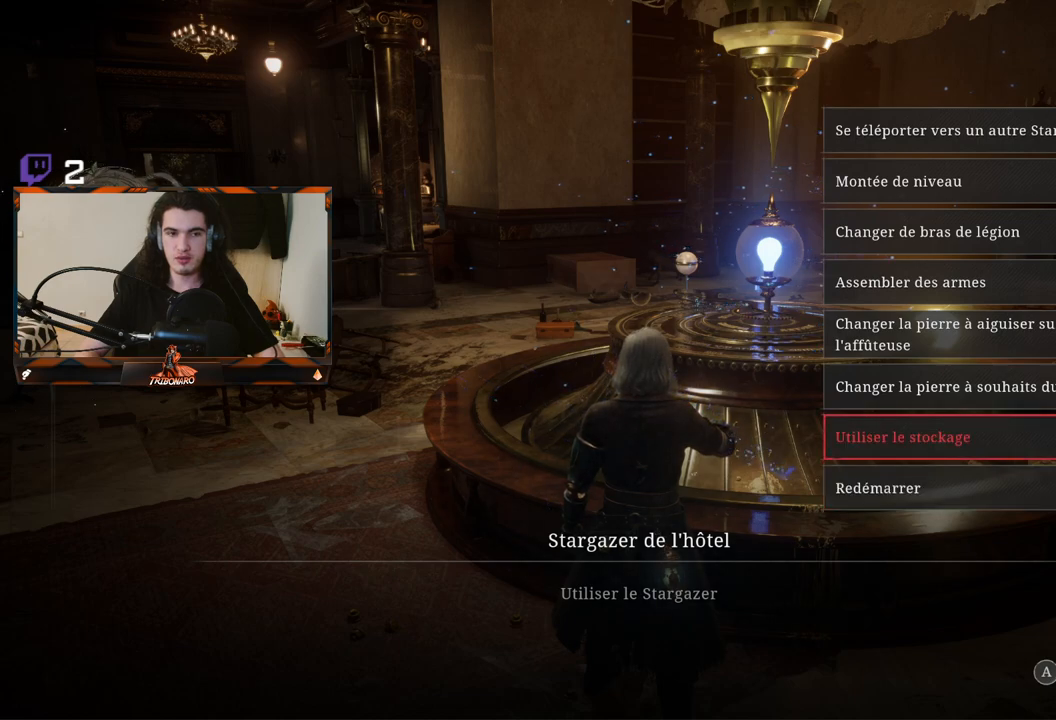
{"buttons": ["DPAD_UP"], "left_stick": "center", "right_stick": "center", "events": [[367, "DPAD_UP", "down"]]}
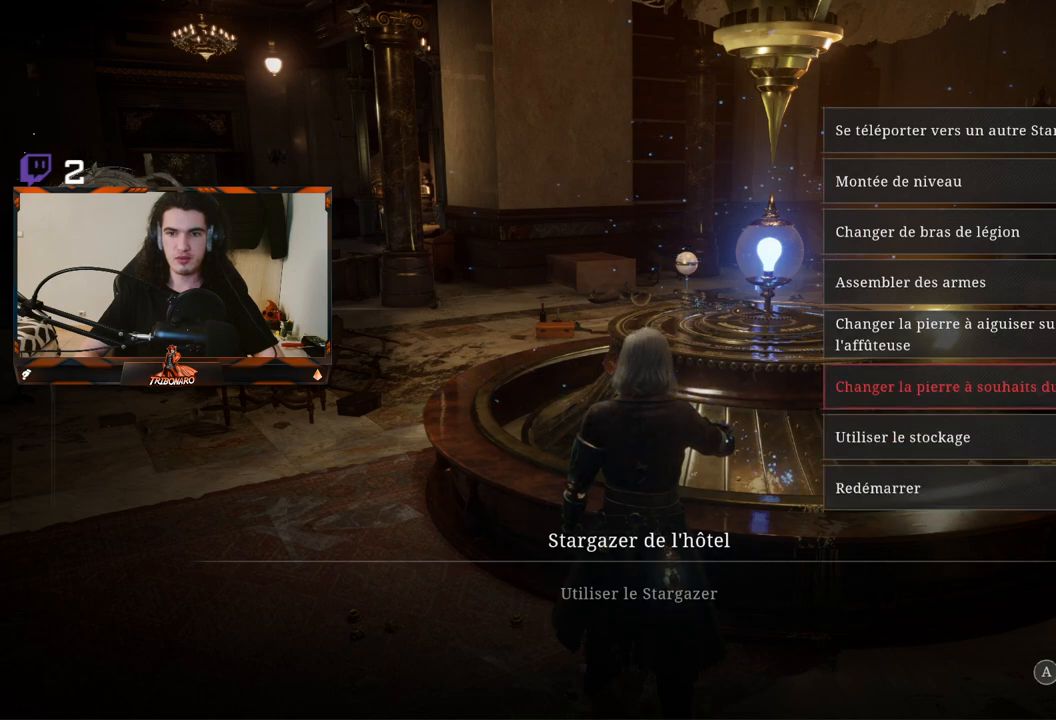
{"buttons": [], "left_stick": "center", "right_stick": "center", "events": [[350, "DPAD_UP", "up"]]}
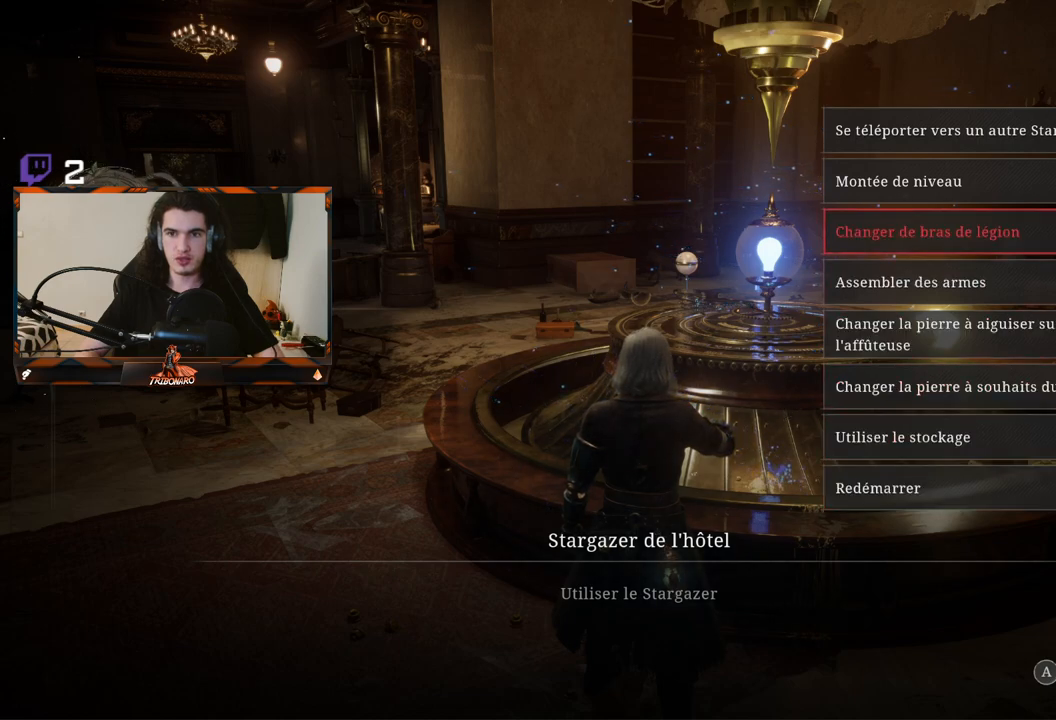
{"buttons": [], "left_stick": "center", "right_stick": "center", "events": [[117, "DPAD_UP", "down"], [267, "DPAD_UP", "up"], [333, "A", "down"], [433, "A", "up"]]}